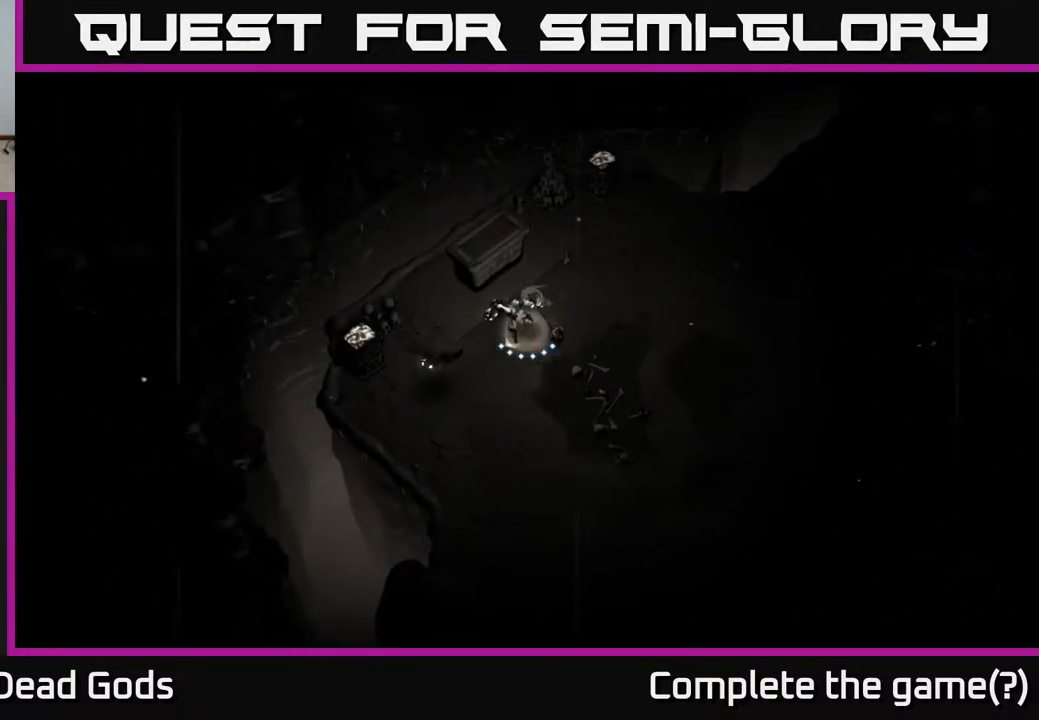
Gameplay with a controller (Xbox layout); each line is a JSON object with the inputs held at the frame after it. "events" lists button and stick changes between this image and that frame as [ms after this image, input, new state], when the widget could be followed in between.
{"buttons": [], "left_stick": "up-right", "right_stick": "center", "events": [[17, "X", "down"], [50, "X", "up"], [350, "left_stick", "center"], [500, "left_stick", "up-right"]]}
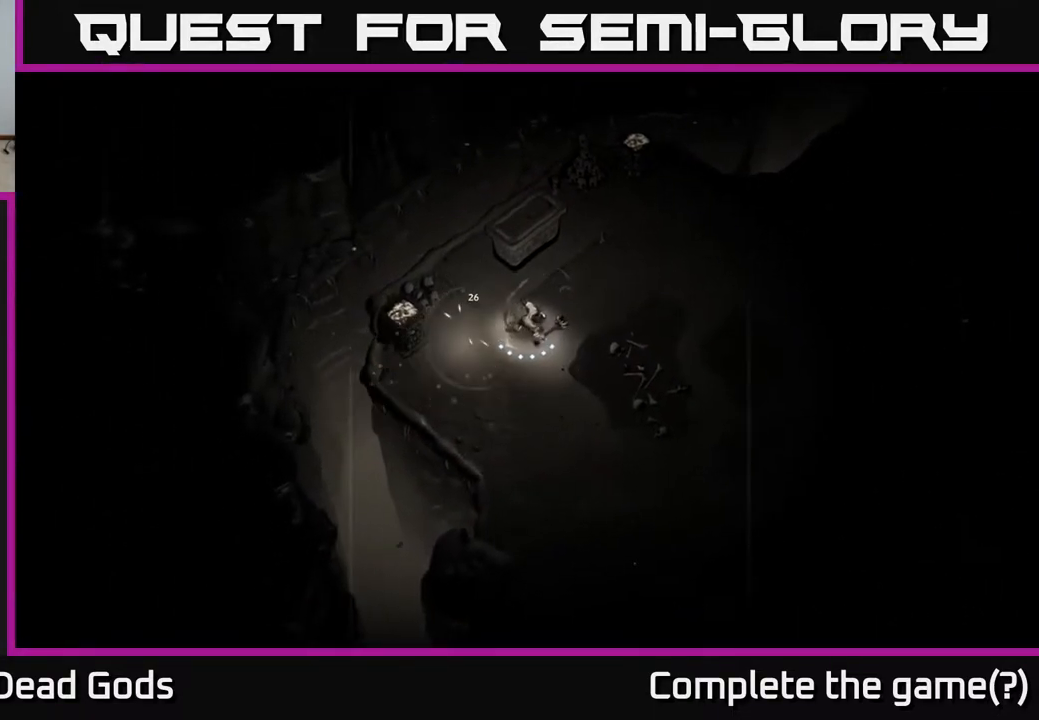
{"buttons": [], "left_stick": "up", "right_stick": "center", "events": [[267, "left_stick", "up"]]}
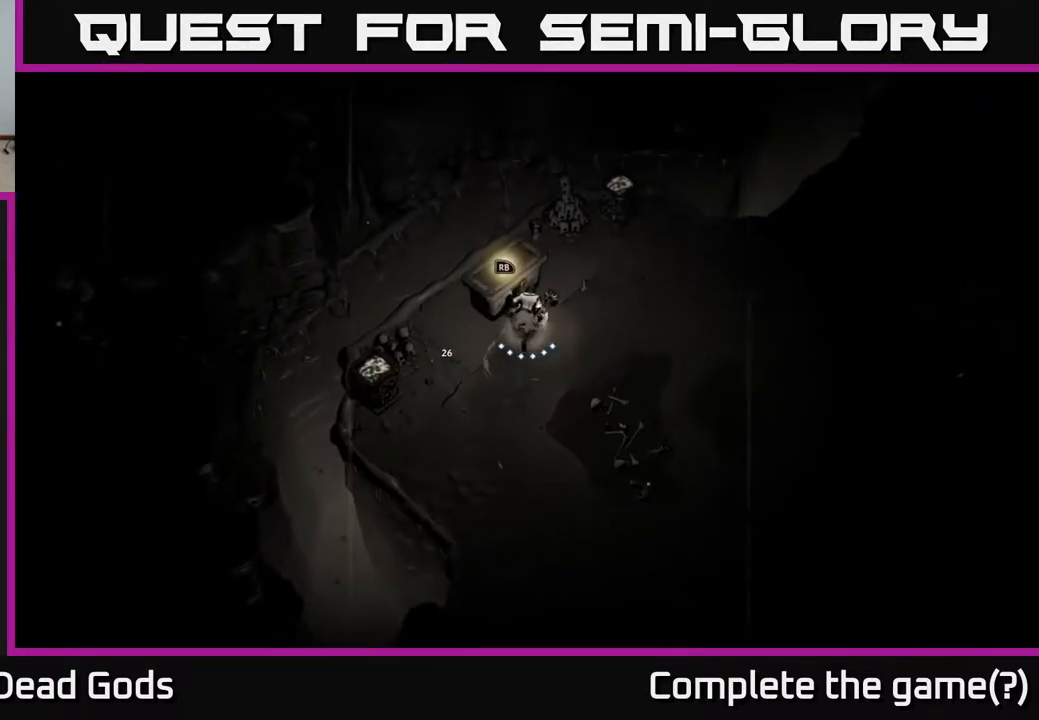
{"buttons": [], "left_stick": "center", "right_stick": "center", "events": [[117, "R1", "down"], [150, "left_stick", "center"], [183, "R1", "up"]]}
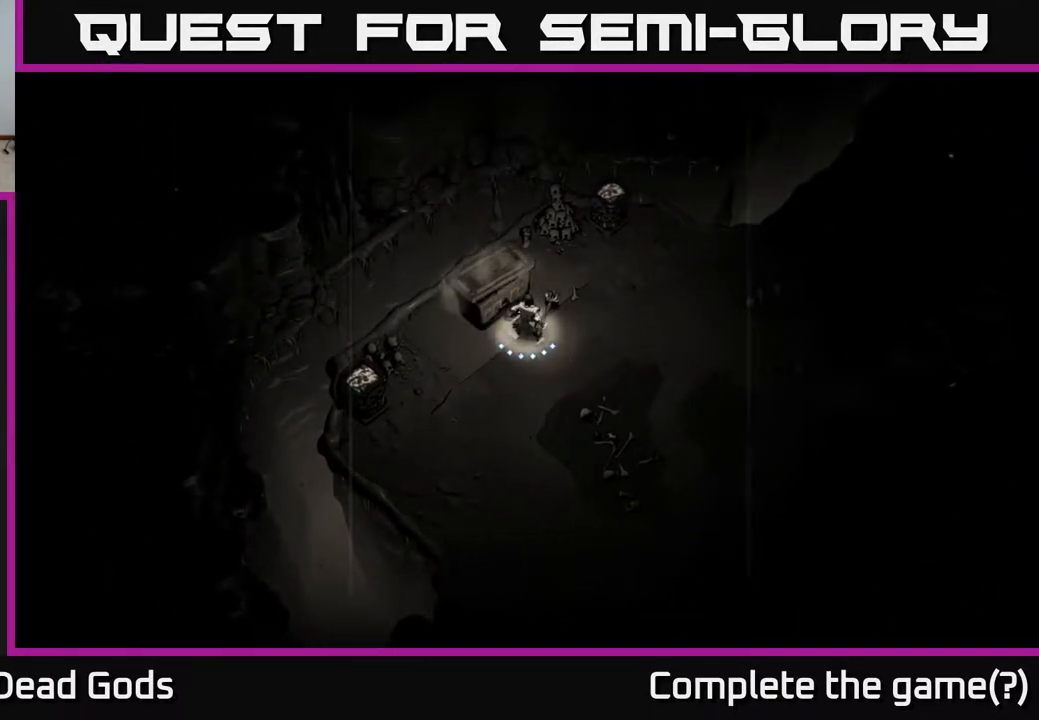
{"buttons": [], "left_stick": "center", "right_stick": "center", "events": []}
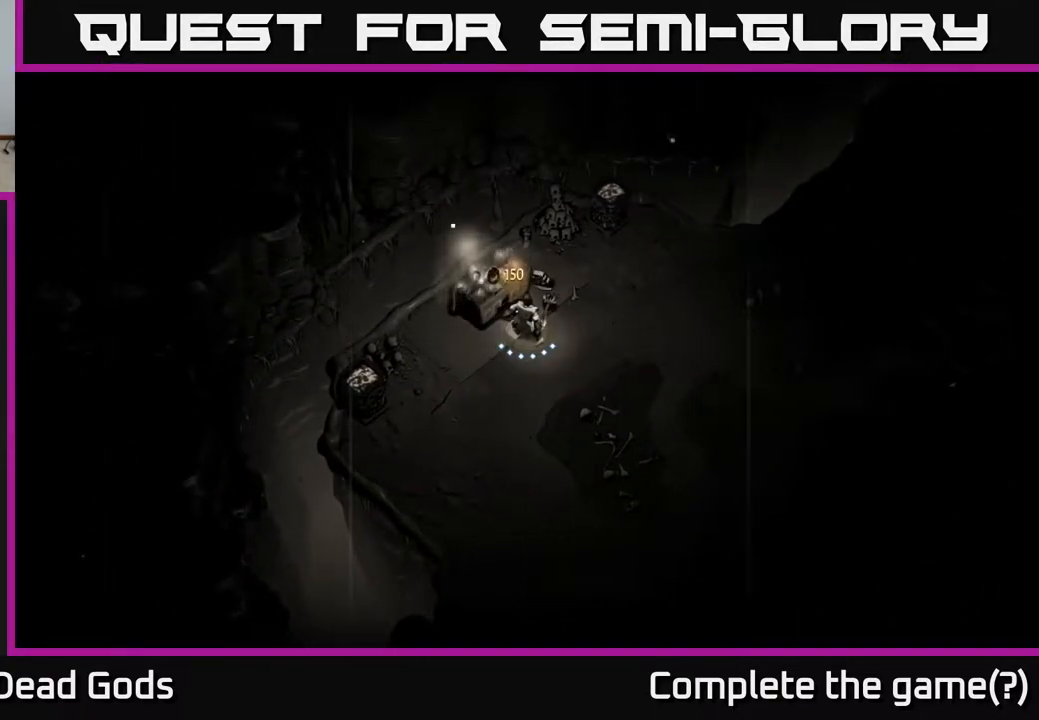
{"buttons": [], "left_stick": "center", "right_stick": "center", "events": []}
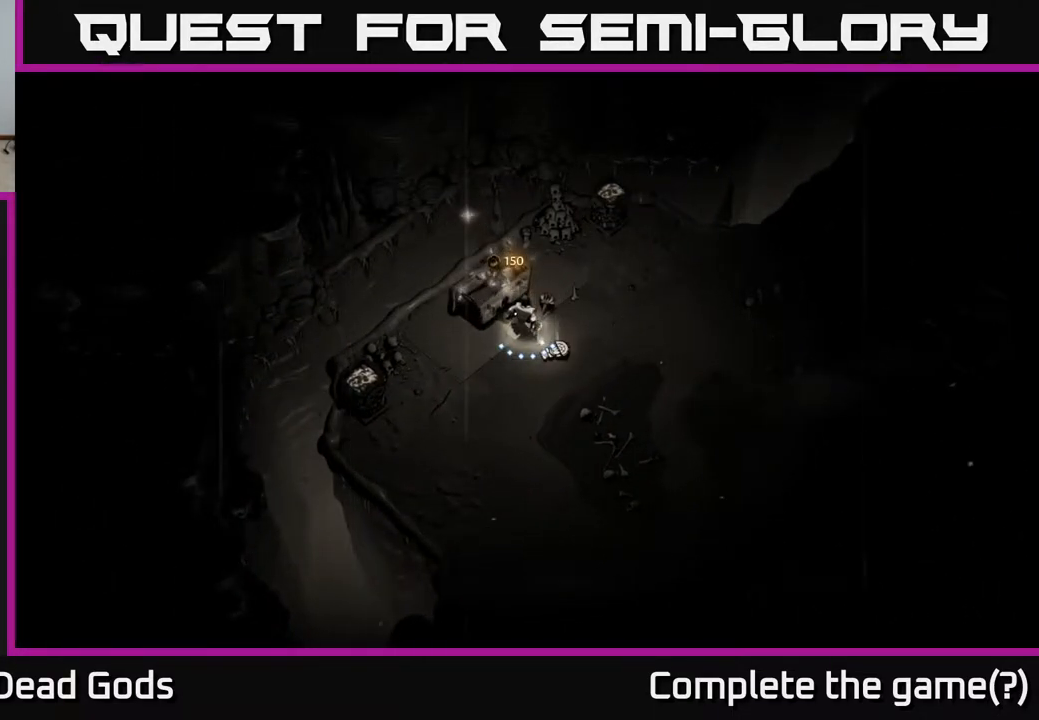
{"buttons": [], "left_stick": "center", "right_stick": "center", "events": [[350, "left_stick", "down-right"], [500, "left_stick", "center"]]}
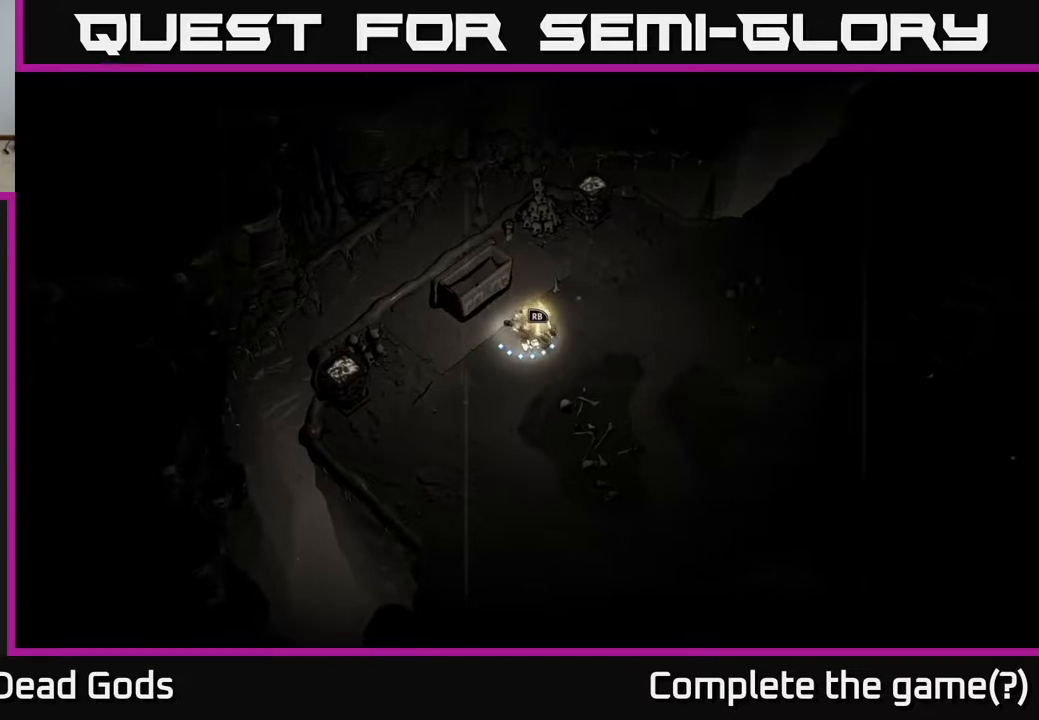
{"buttons": [], "left_stick": "center", "right_stick": "center", "events": [[117, "R1", "down"], [200, "R1", "up"]]}
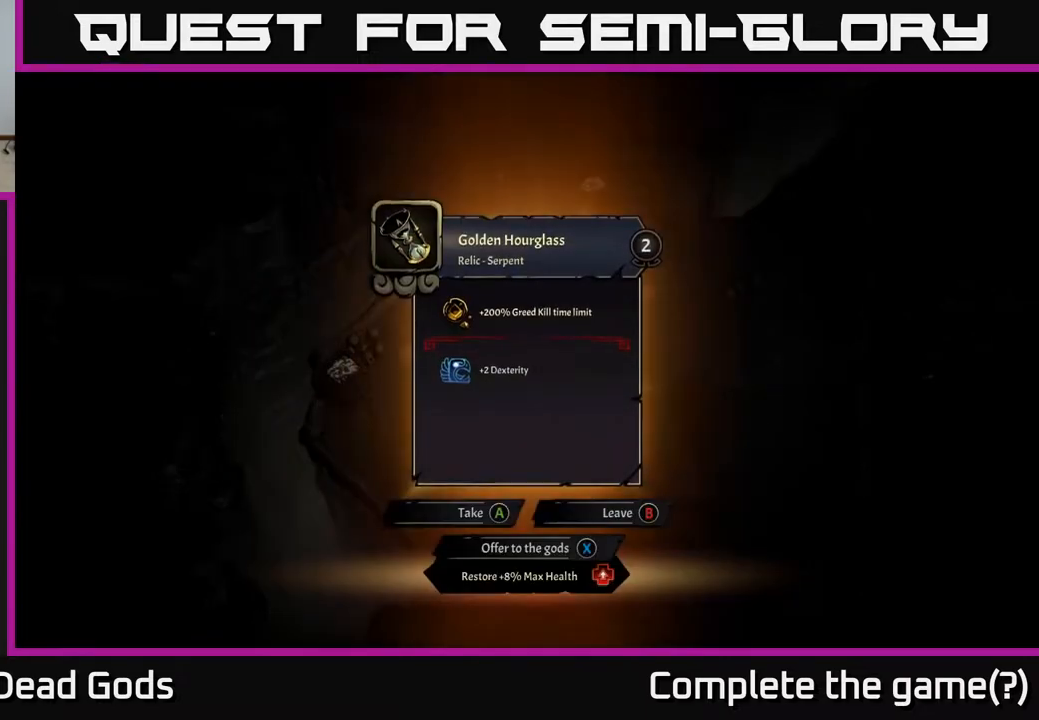
{"buttons": [], "left_stick": "center", "right_stick": "center", "events": []}
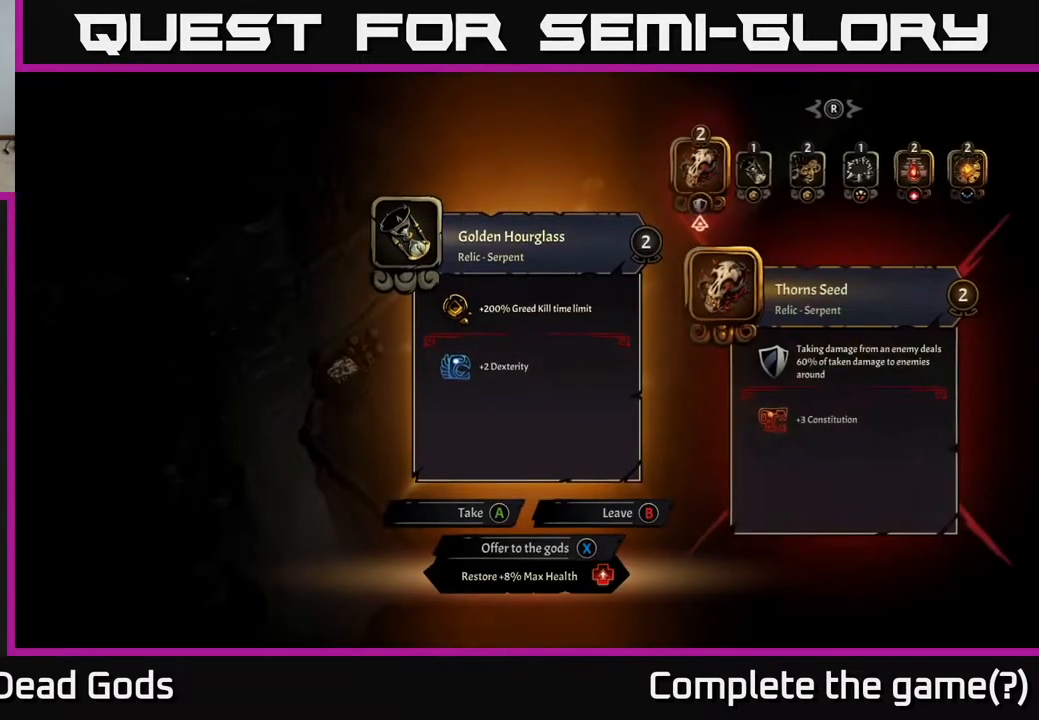
{"buttons": [], "left_stick": "center", "right_stick": "center", "events": []}
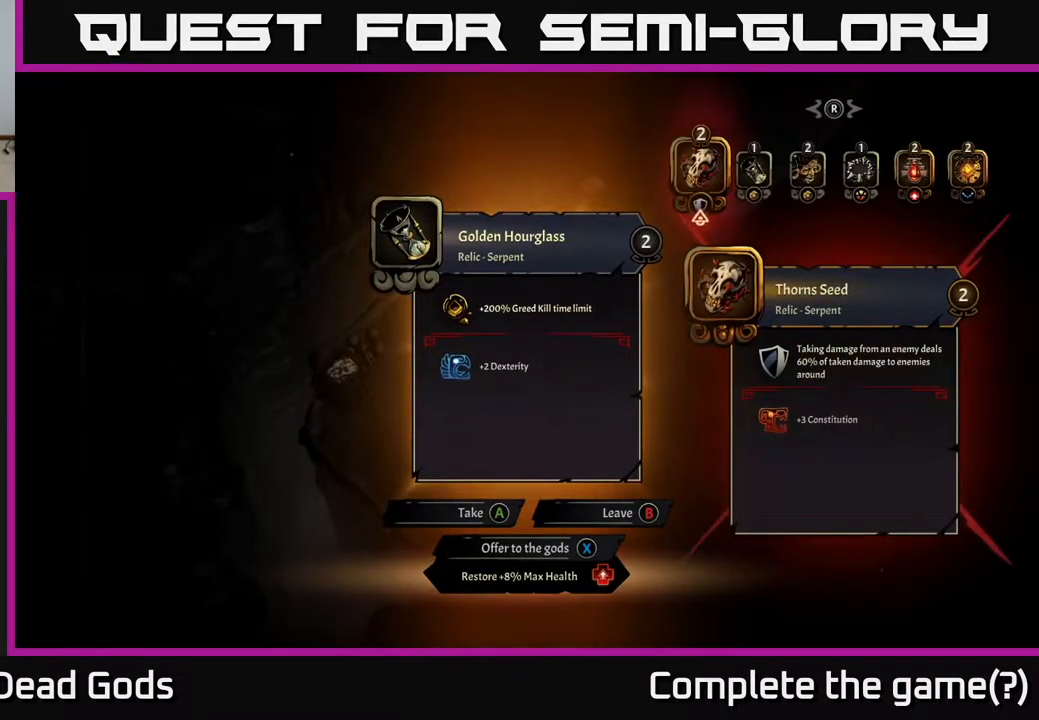
{"buttons": [], "left_stick": "center", "right_stick": "center", "events": []}
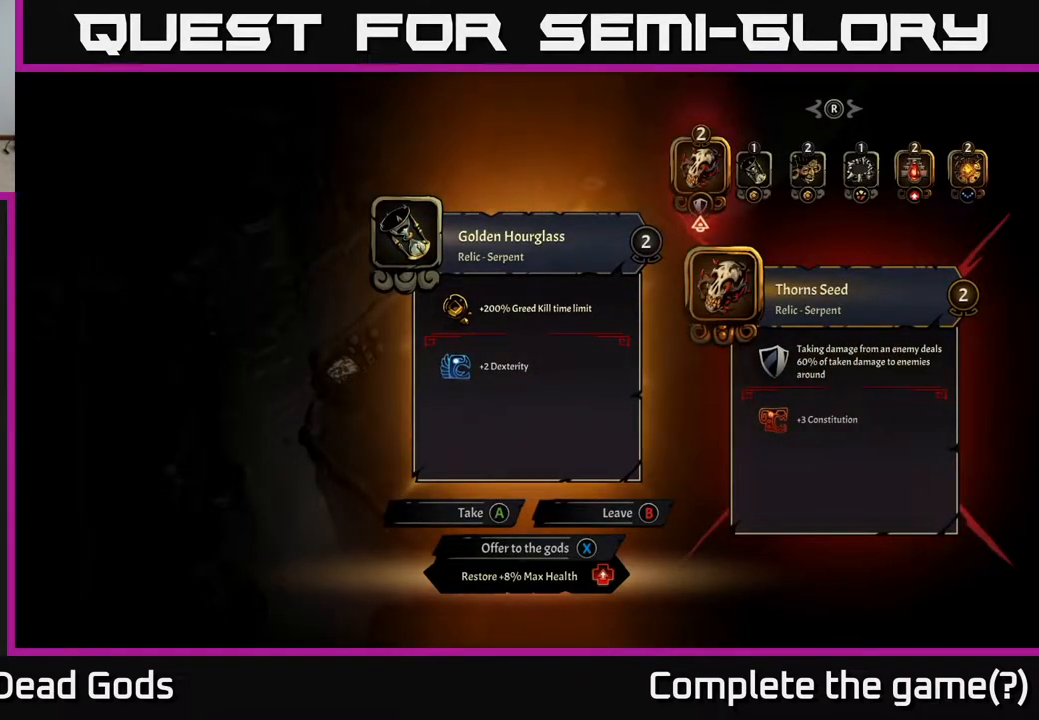
{"buttons": [], "left_stick": "center", "right_stick": "center", "events": []}
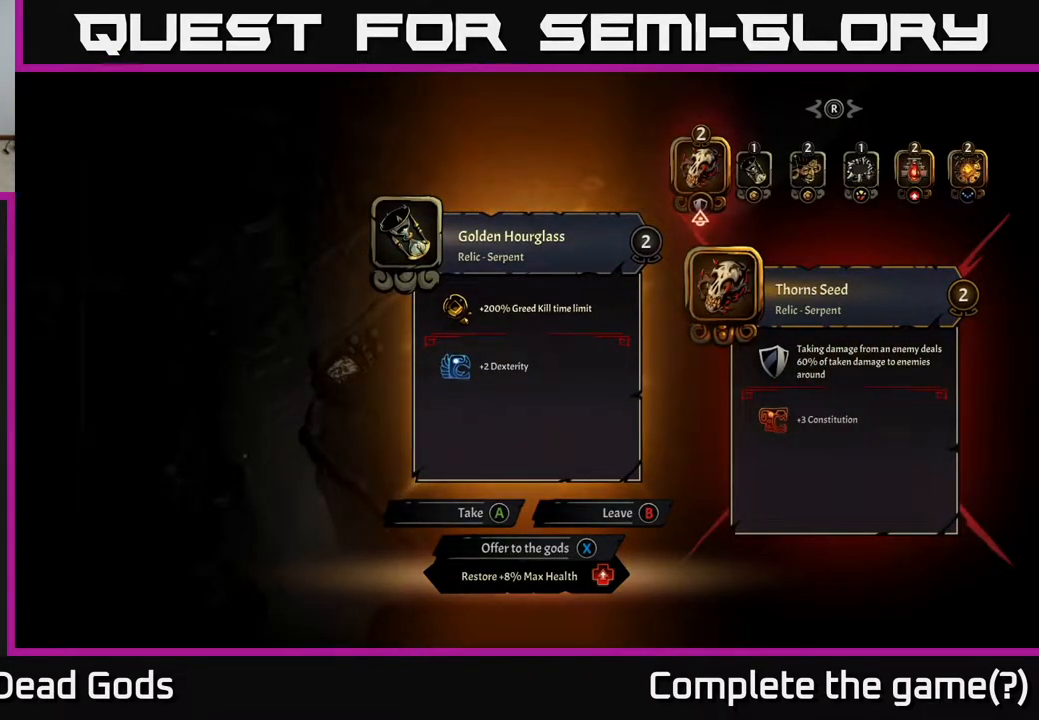
{"buttons": [], "left_stick": "center", "right_stick": "center", "events": []}
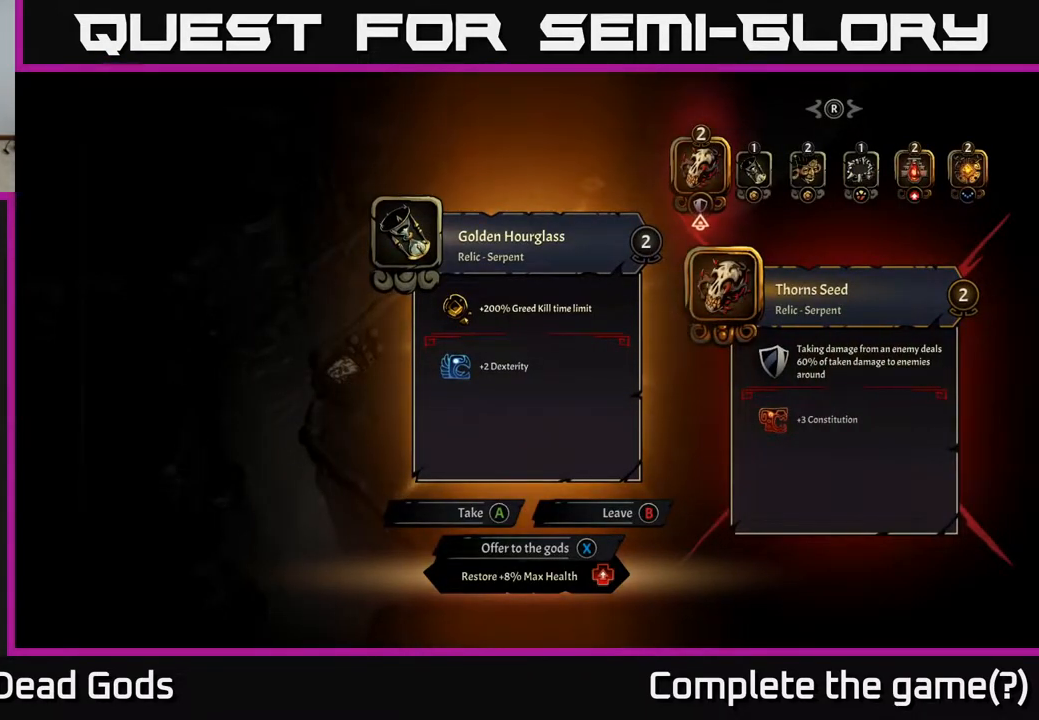
{"buttons": [], "left_stick": "center", "right_stick": "center", "events": []}
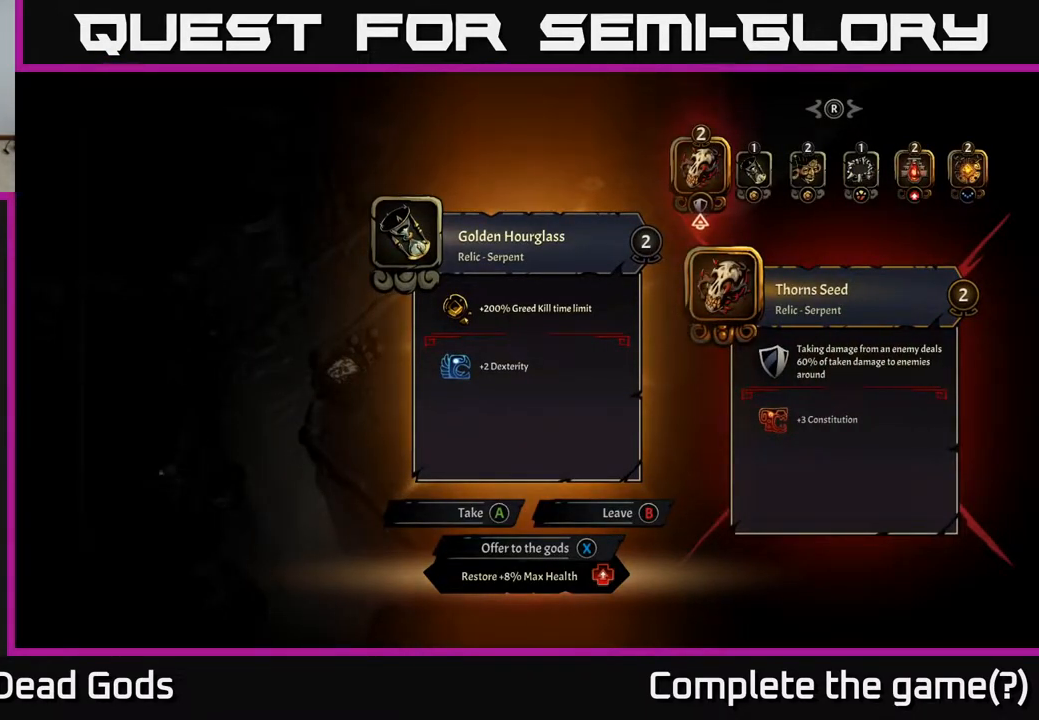
{"buttons": [], "left_stick": "center", "right_stick": "center", "events": [[333, "DPAD_RIGHT", "down"], [483, "DPAD_RIGHT", "up"]]}
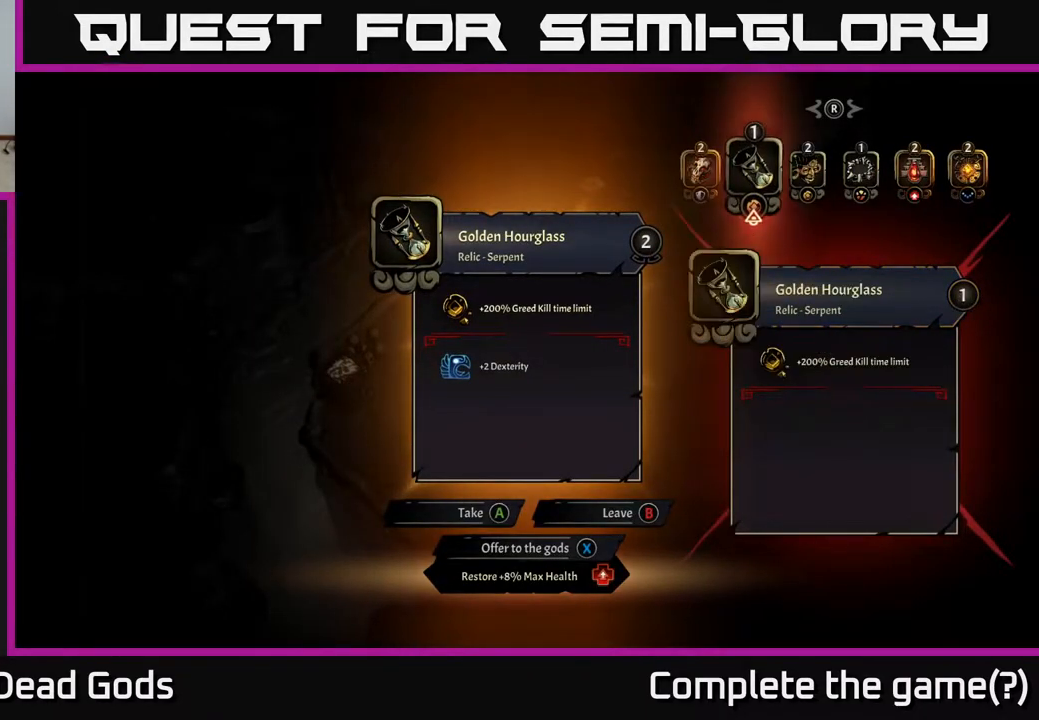
{"buttons": [], "left_stick": "center", "right_stick": "center", "events": []}
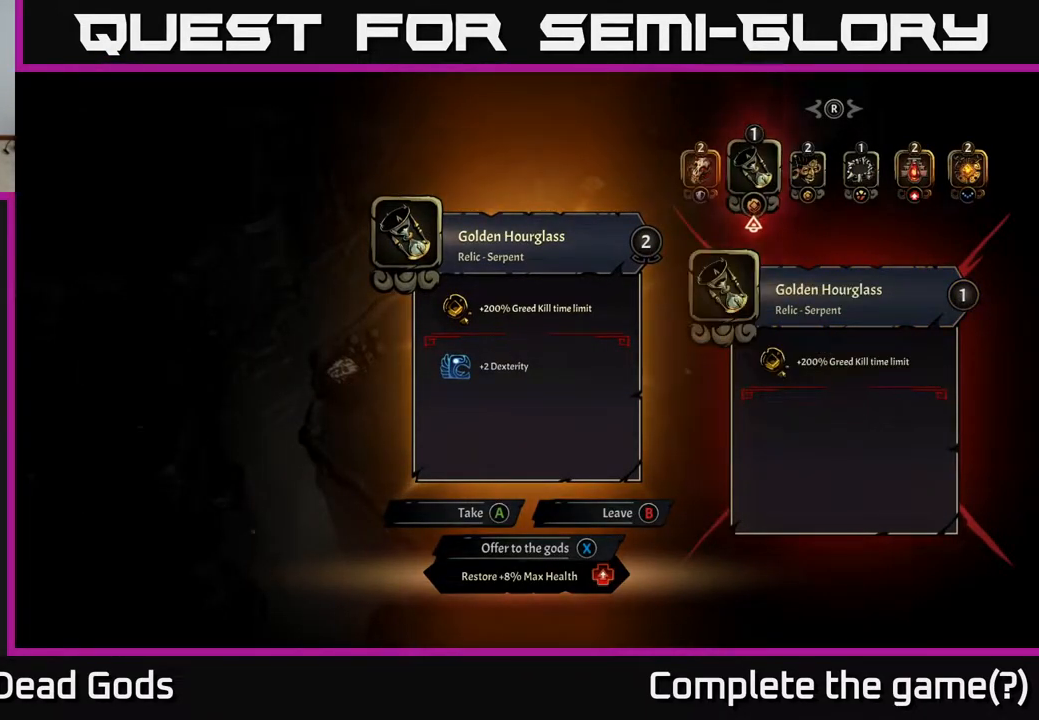
{"buttons": [], "left_stick": "center", "right_stick": "center", "events": []}
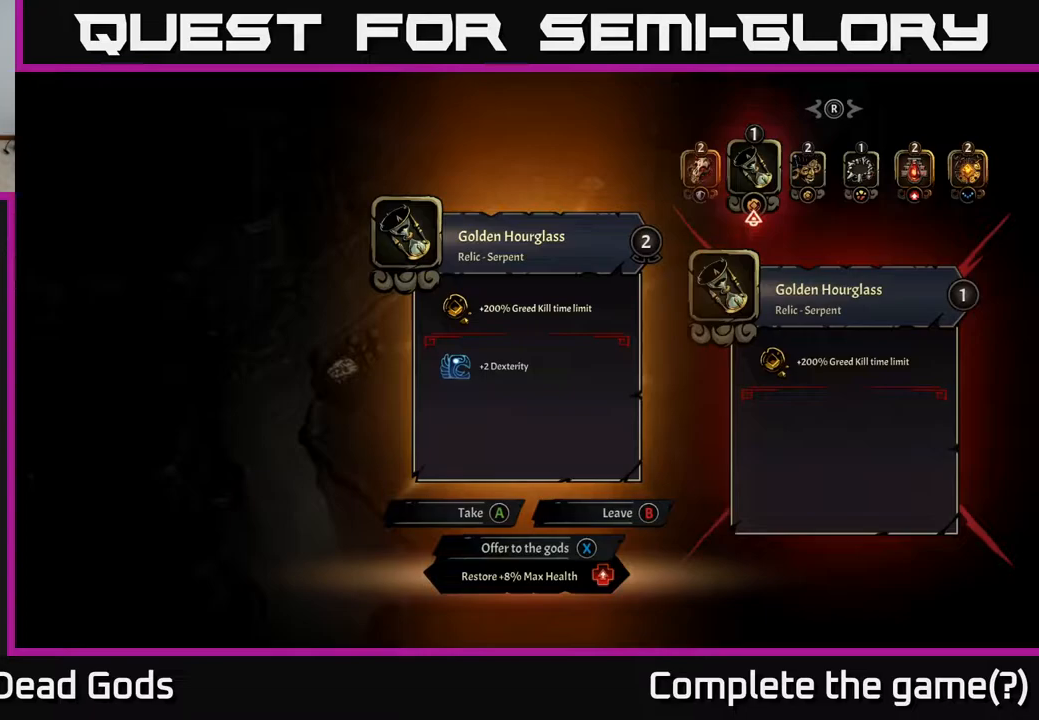
{"buttons": [], "left_stick": "center", "right_stick": "center", "events": []}
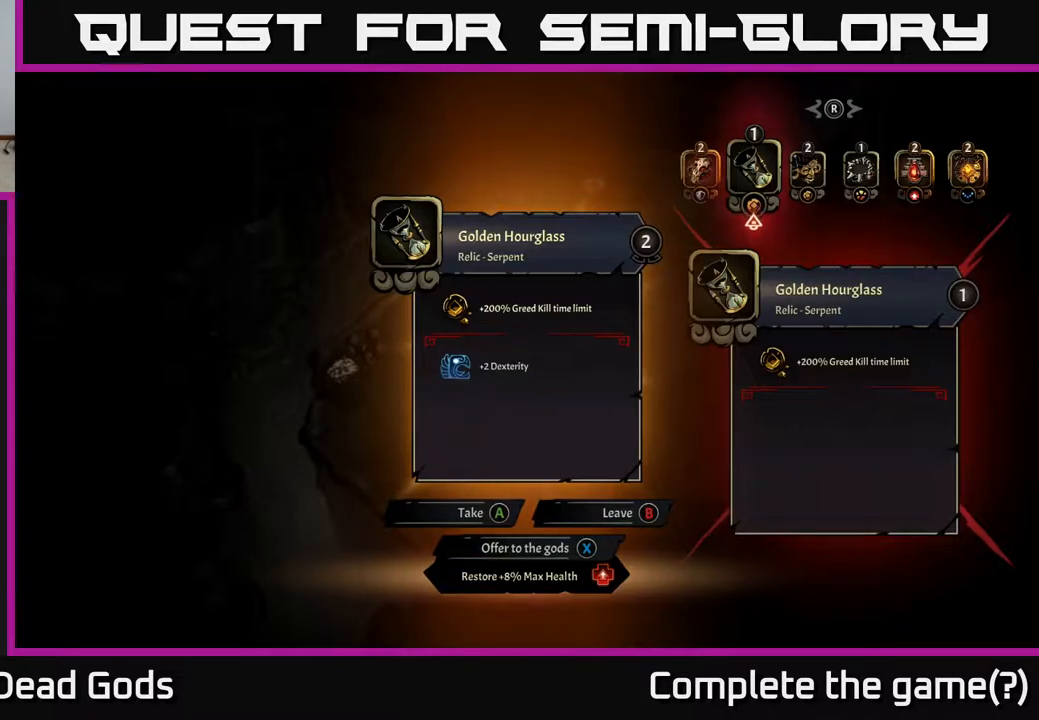
{"buttons": [], "left_stick": "center", "right_stick": "center", "events": []}
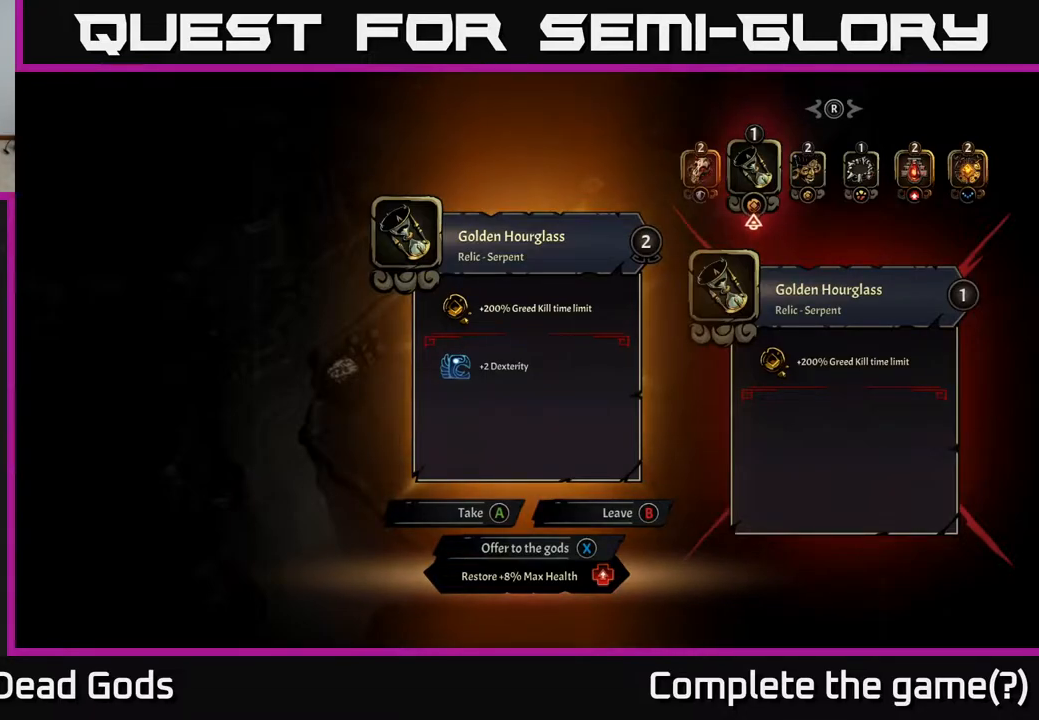
{"buttons": [], "left_stick": "center", "right_stick": "center", "events": []}
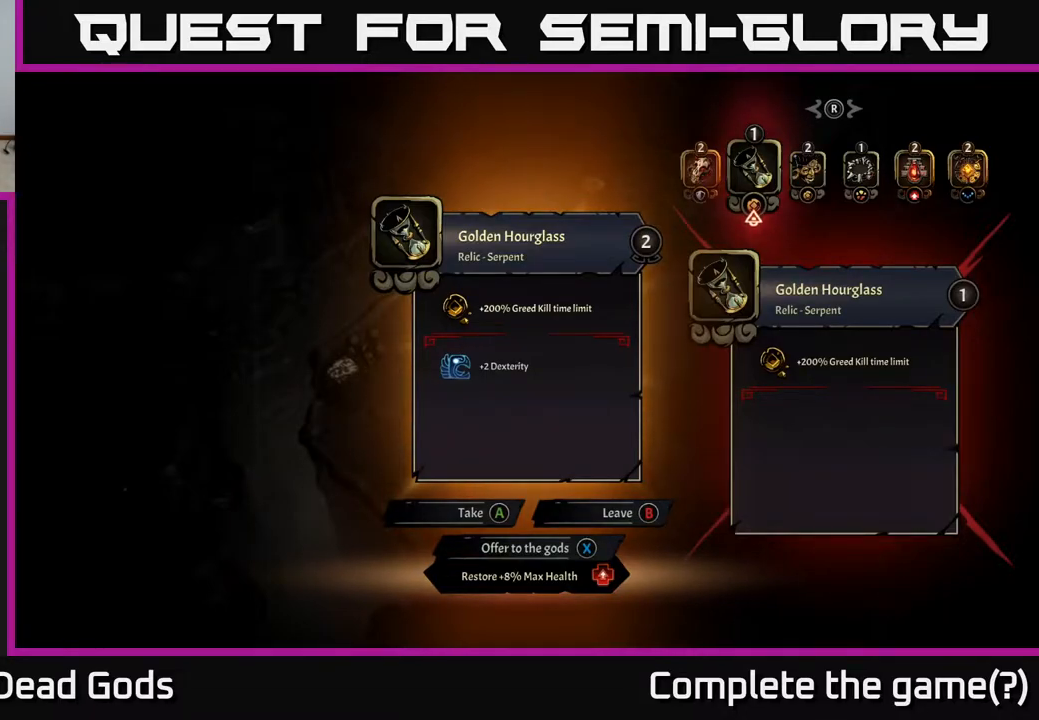
{"buttons": [], "left_stick": "center", "right_stick": "center", "events": [[250, "A", "down"], [317, "A", "up"]]}
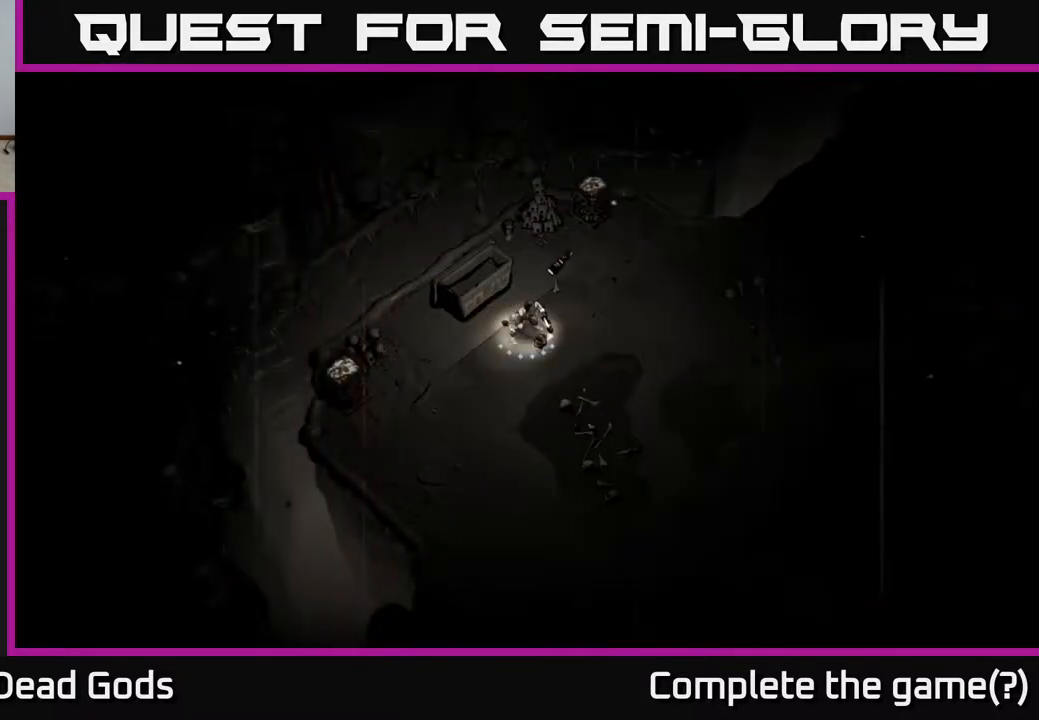
{"buttons": [], "left_stick": "up-right", "right_stick": "center", "events": [[200, "left_stick", "up-right"]]}
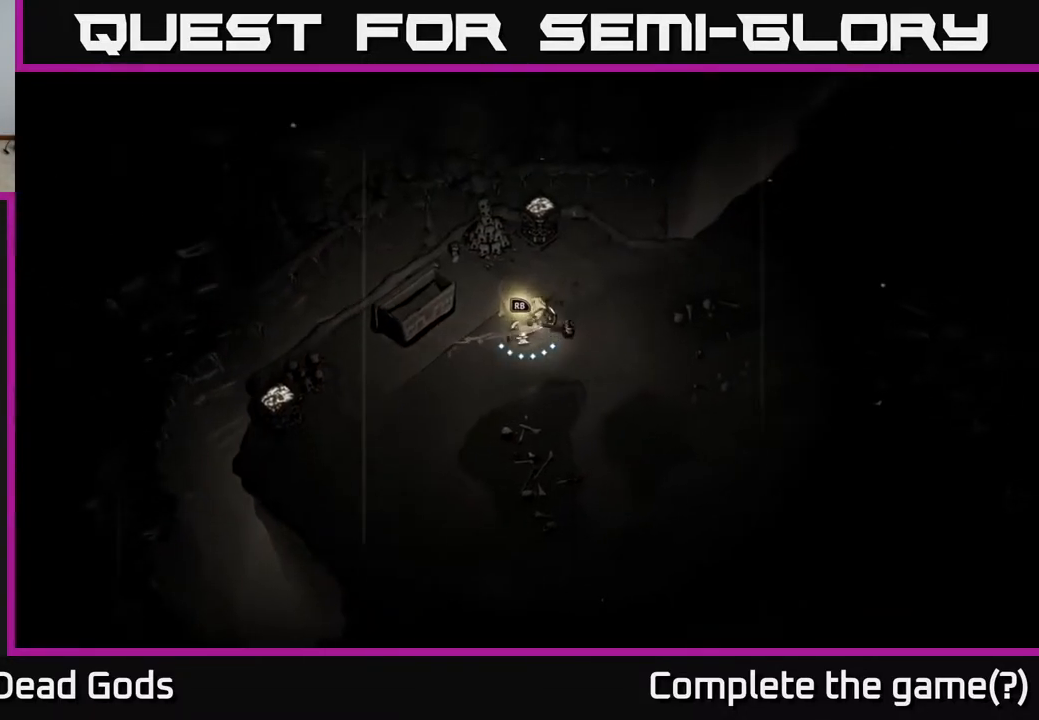
{"buttons": [], "left_stick": "up-right", "right_stick": "center", "events": []}
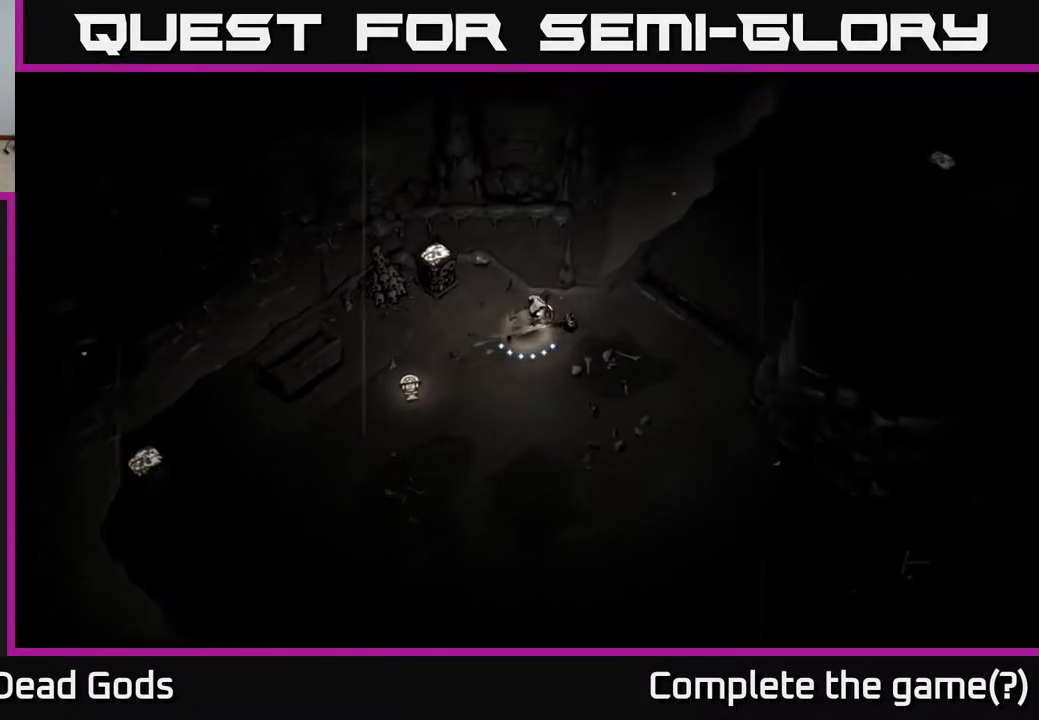
{"buttons": [], "left_stick": "right", "right_stick": "center", "events": [[133, "left_stick", "right"], [467, "A", "down"], [500, "A", "up"]]}
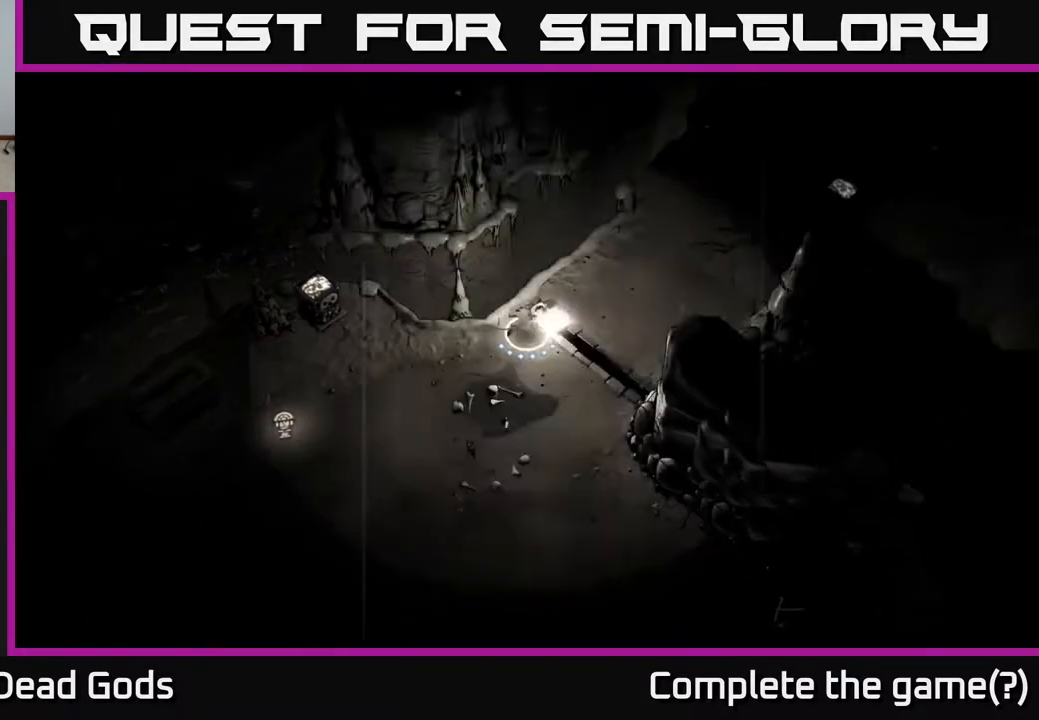
{"buttons": [], "left_stick": "up-right", "right_stick": "center", "events": [[333, "left_stick", "up-right"]]}
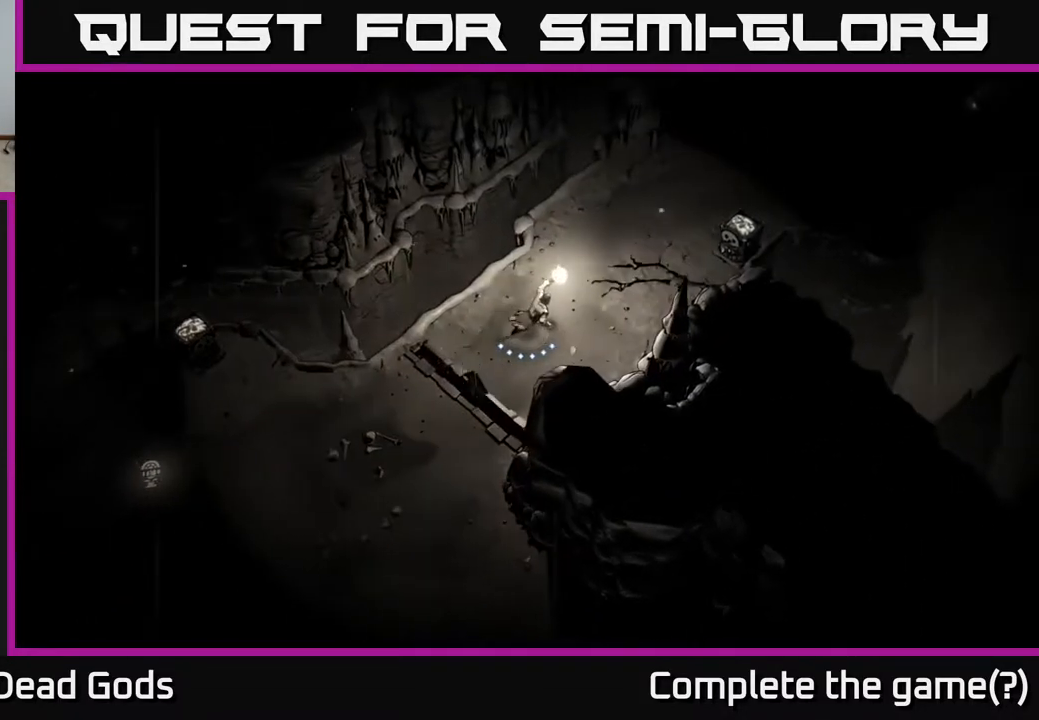
{"buttons": [], "left_stick": "up-right", "right_stick": "center", "events": []}
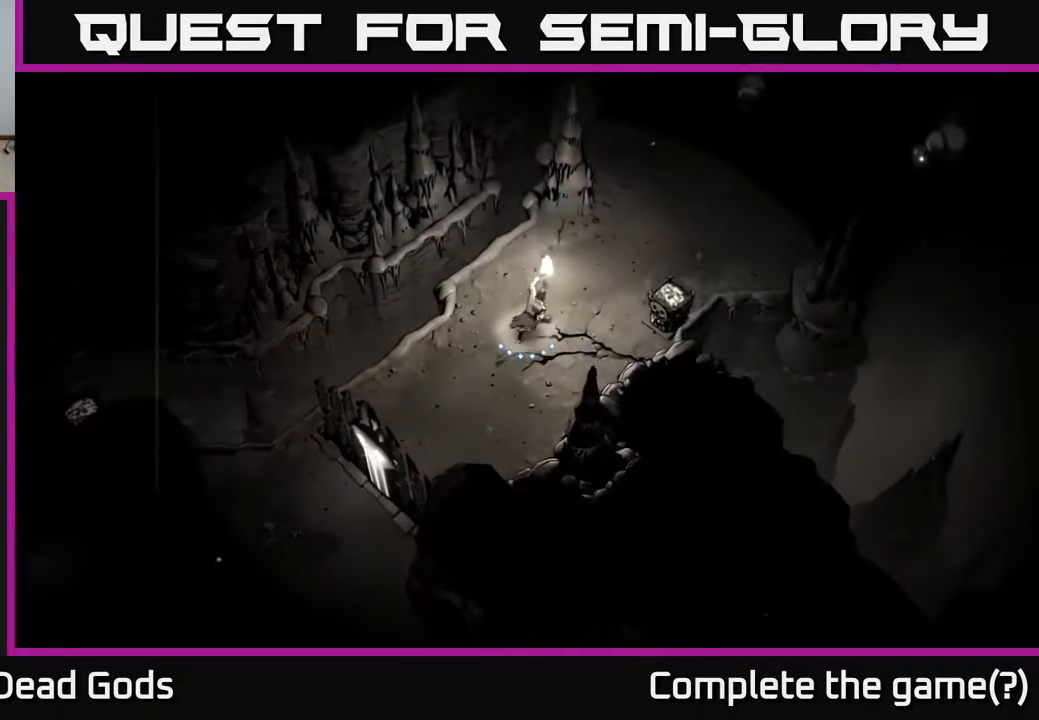
{"buttons": [], "left_stick": "center", "right_stick": "center", "events": [[133, "left_stick", "right"], [167, "A", "down"], [217, "A", "up"], [417, "left_stick", "center"]]}
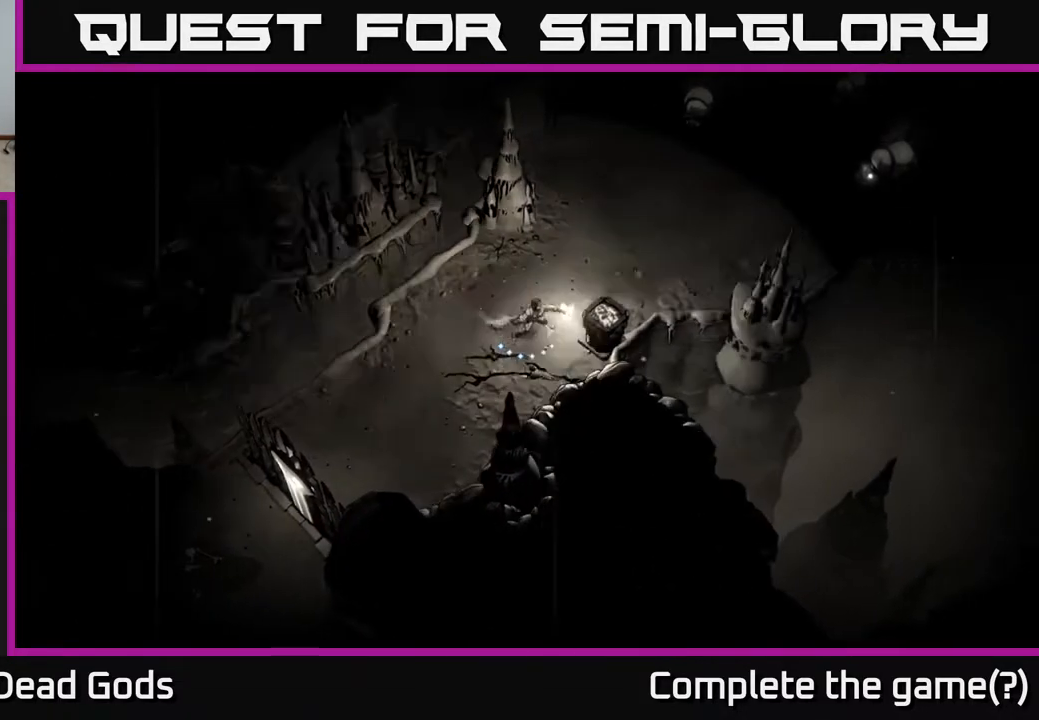
{"buttons": [], "left_stick": "up", "right_stick": "center", "events": [[350, "left_stick", "up-left"], [483, "left_stick", "up"]]}
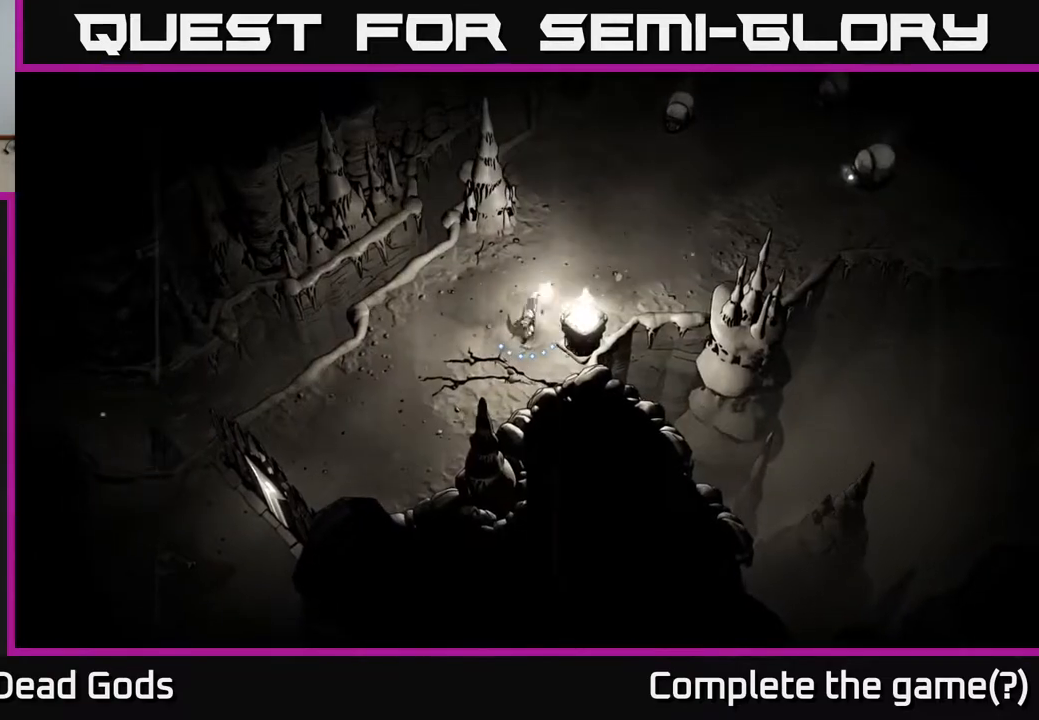
{"buttons": [], "left_stick": "up-right", "right_stick": "center", "events": [[150, "Y", "down"], [233, "Y", "up"], [350, "left_stick", "up-right"]]}
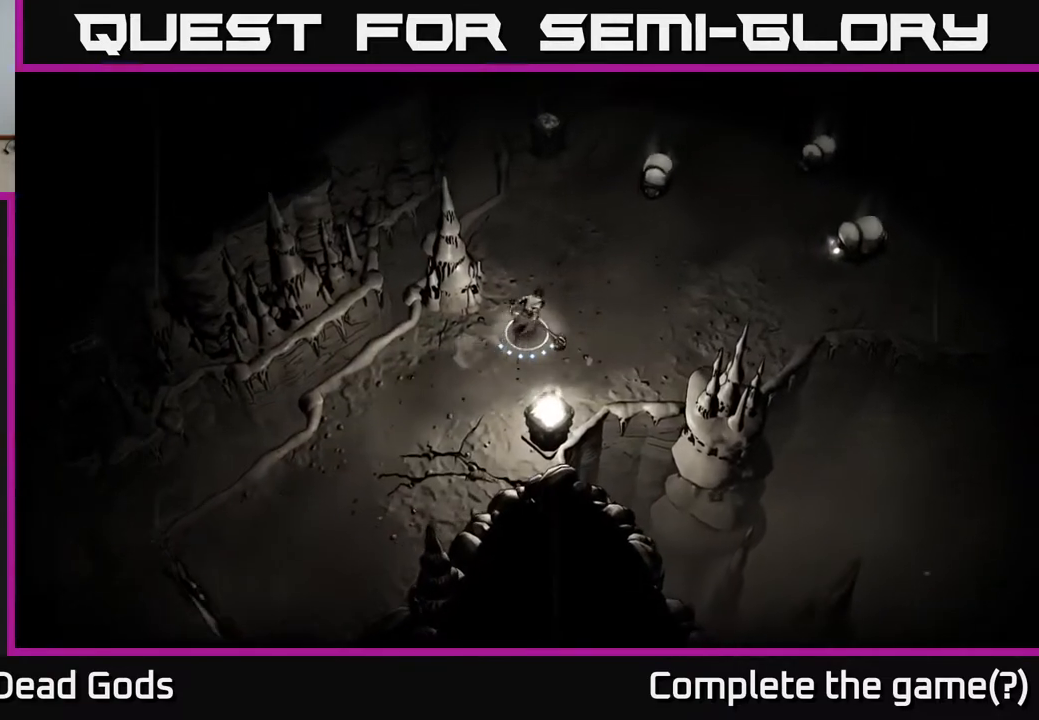
{"buttons": [], "left_stick": "up-right", "right_stick": "center", "events": [[67, "Y", "down"], [433, "Y", "up"]]}
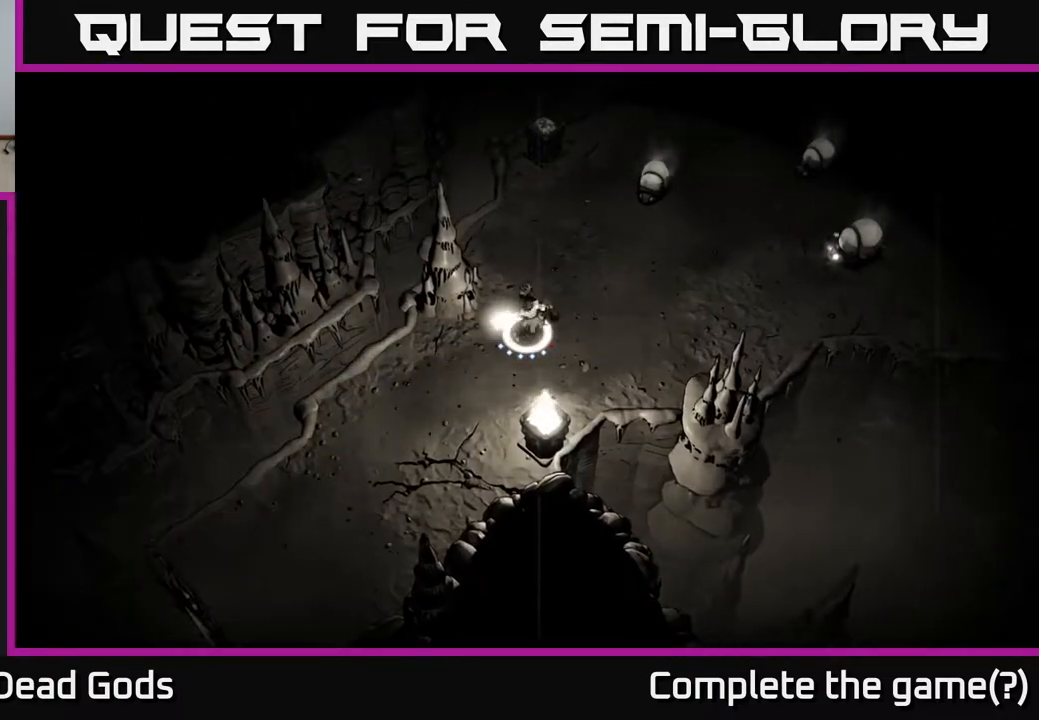
{"buttons": [], "left_stick": "up-right", "right_stick": "center", "events": []}